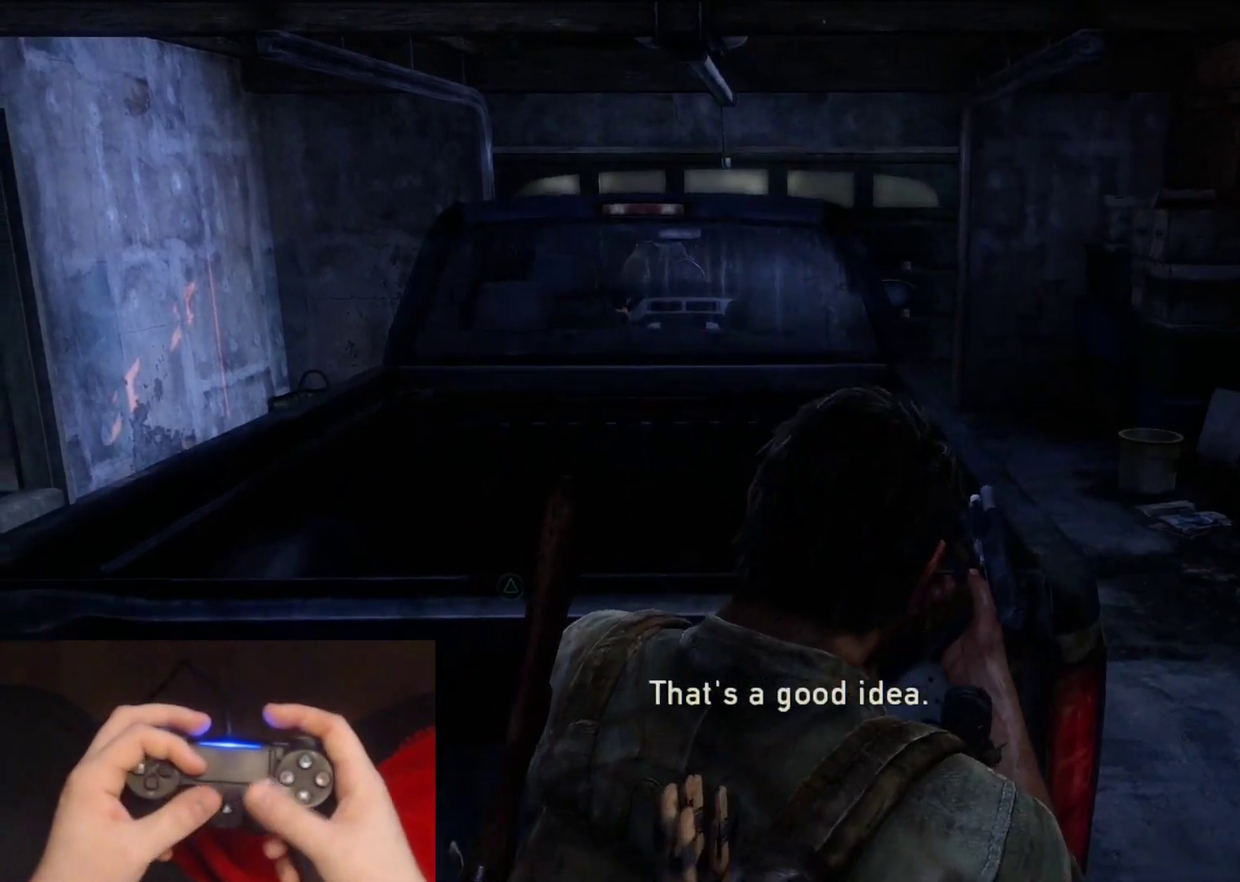
Gameplay with a controller (PlayStation layout); each line is a JSON object with the inputs held at the frame after it. "events" lists button and stick changes between this image and that frame as [ms after this image, input, new state], when the widget could be followed in between. Not read: L1.
{"buttons": ["TRIANGLE"], "left_stick": "center", "right_stick": "center", "events": [[100, "TRIANGLE", "down"]]}
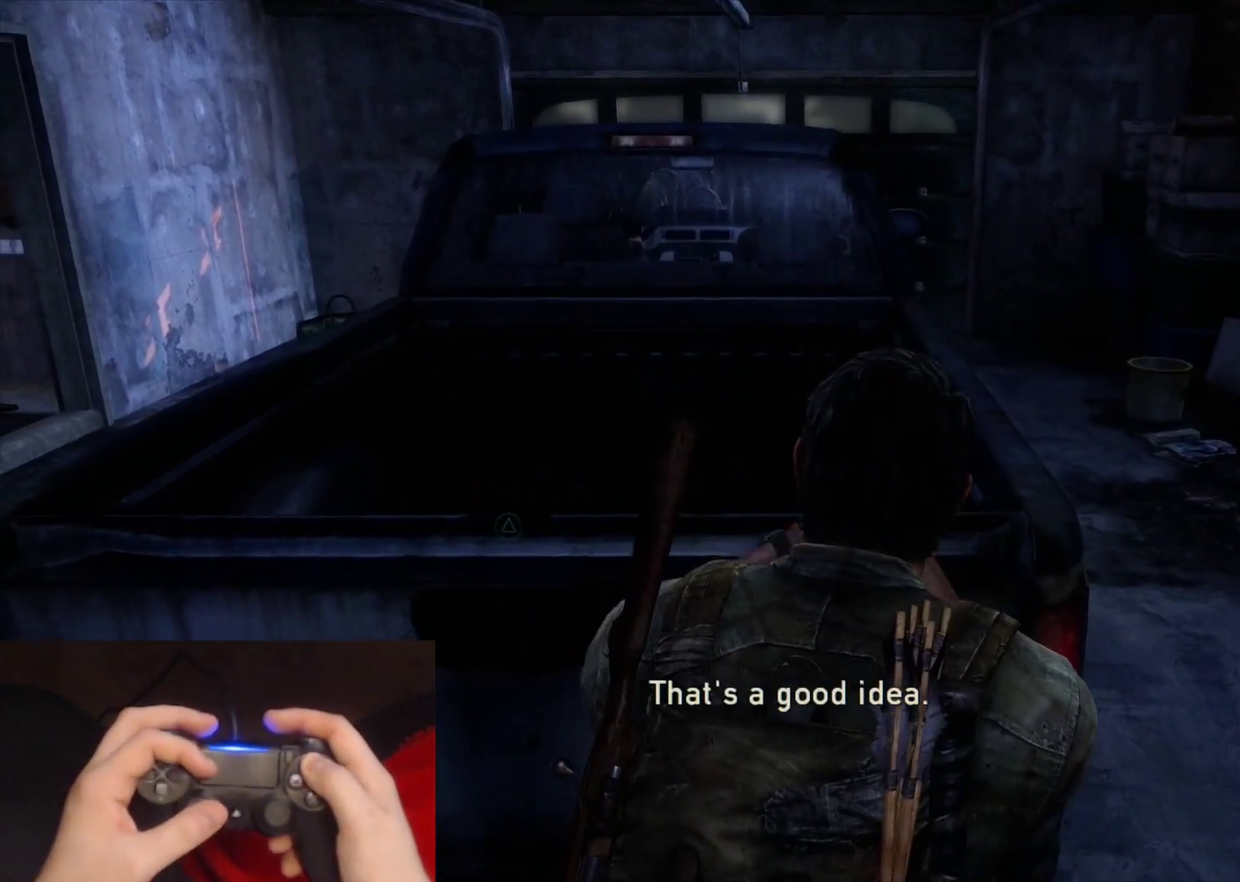
{"buttons": ["TRIANGLE"], "left_stick": "center", "right_stick": "center", "events": []}
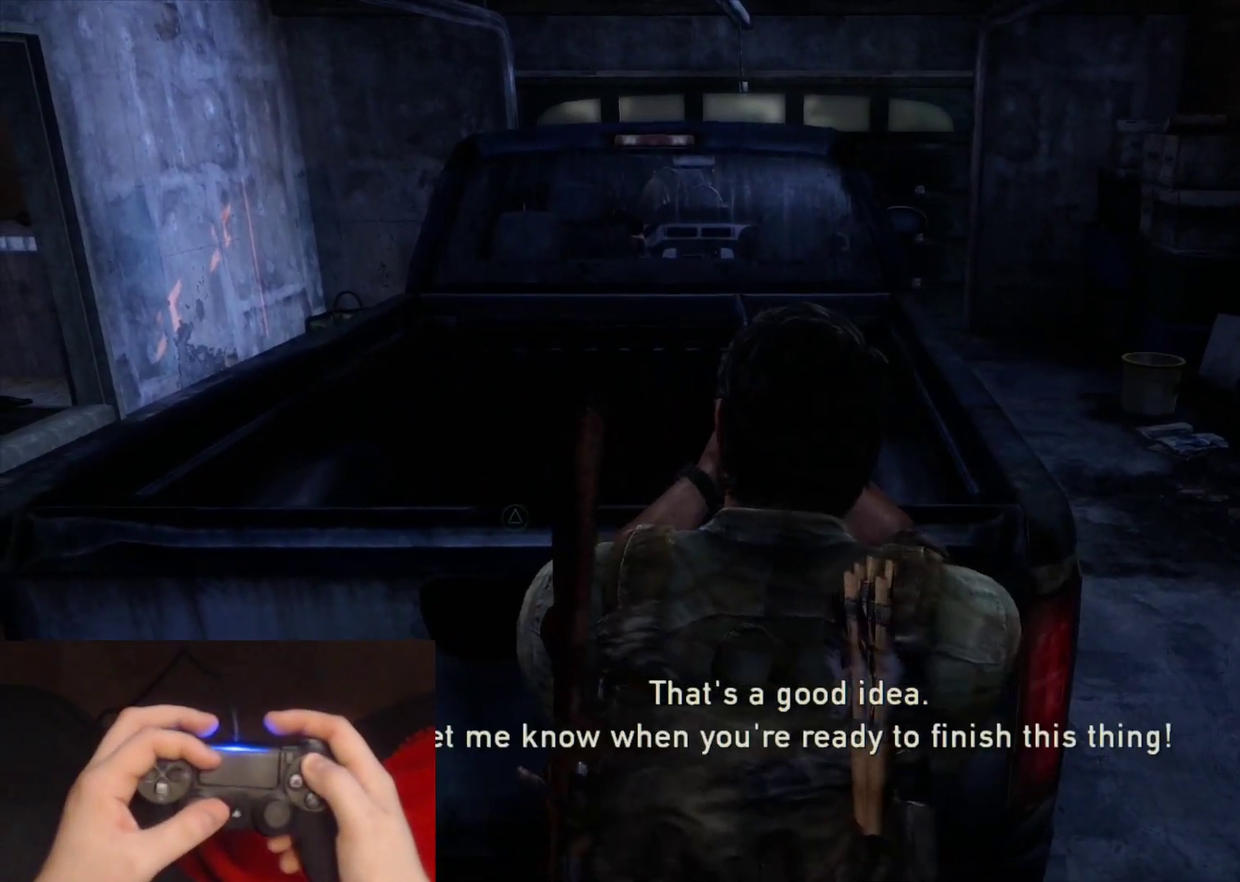
{"buttons": [], "left_stick": "up", "right_stick": "center", "events": [[317, "TRIANGLE", "up"], [417, "left_stick", "up"]]}
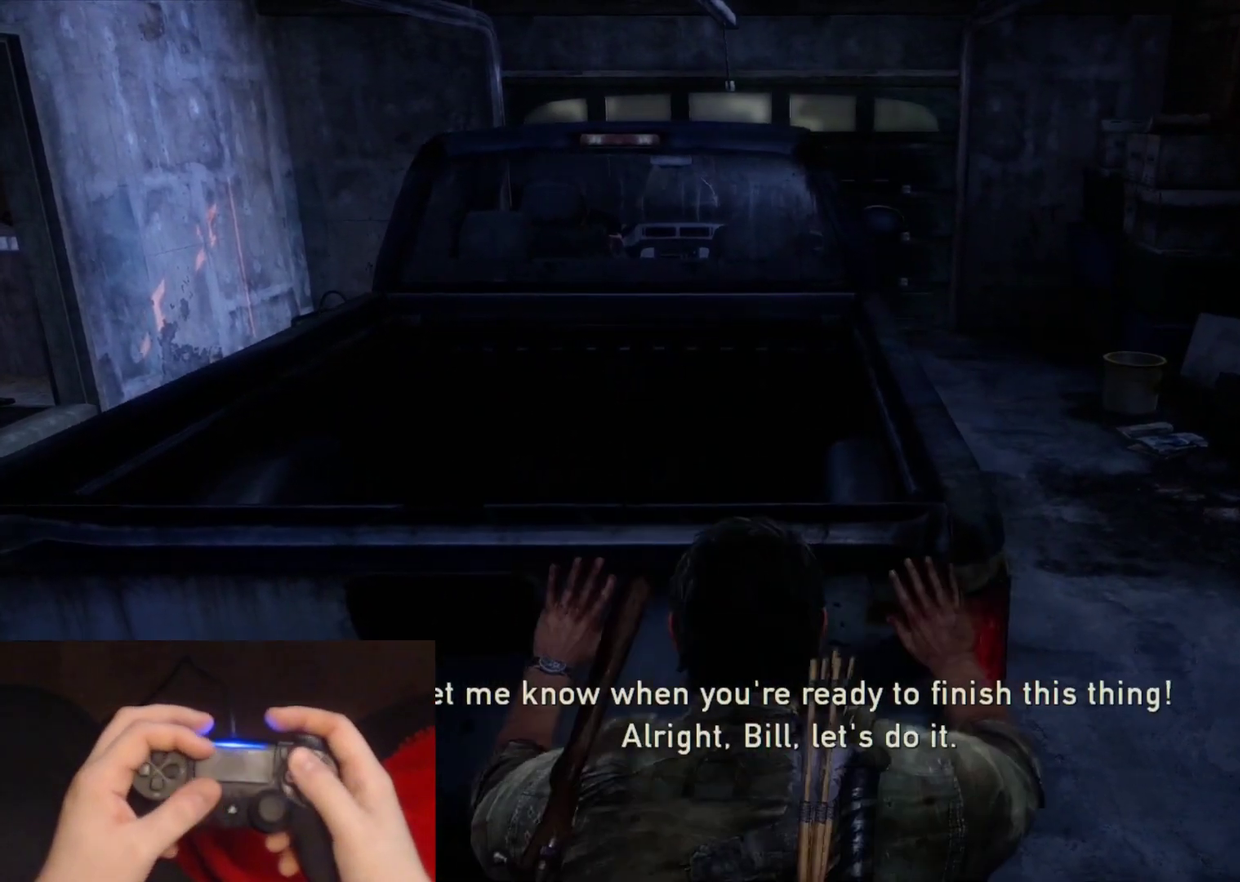
{"buttons": [], "left_stick": "center", "right_stick": "center", "events": [[200, "left_stick", "center"]]}